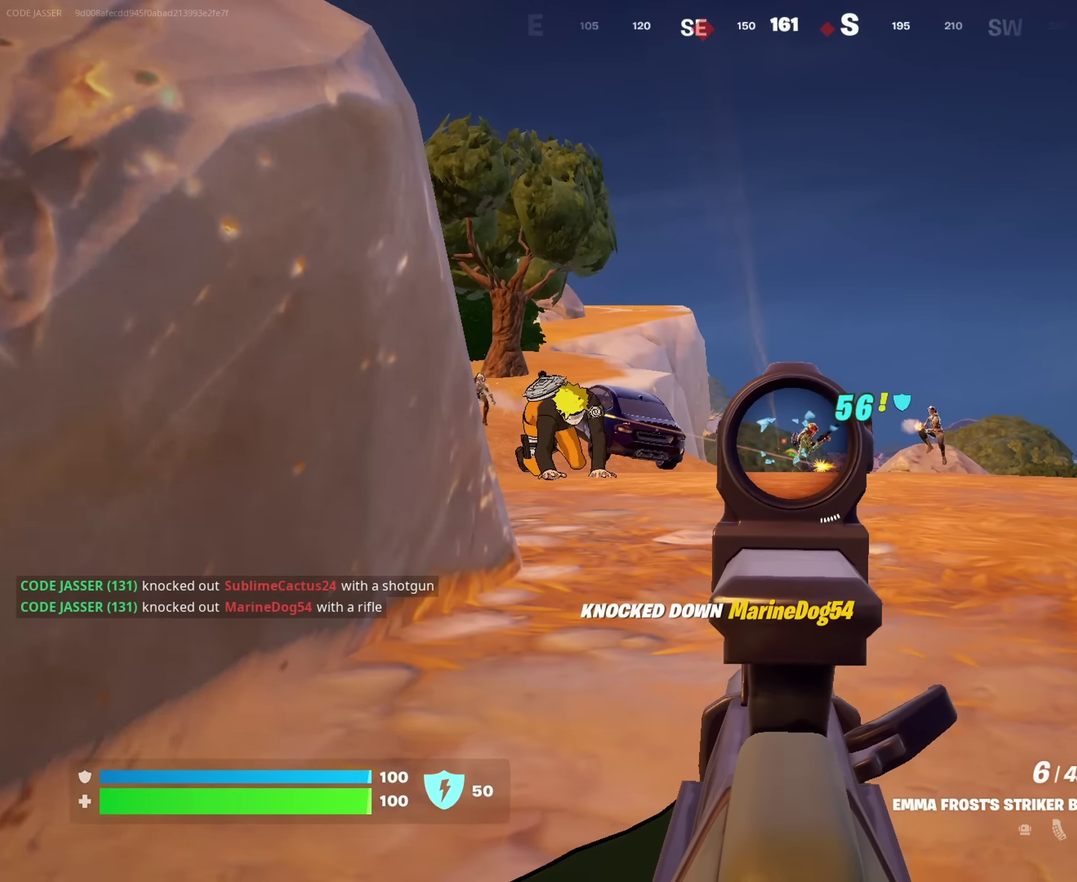
Gameplay with a controller (PlayStation layout); each line is a JSON object with the inputs held at the frame after it (dt_ms = milliseconds from this image to that frame). "events" lists button and stick changes between this image and that frame as [ms after this image, input, new state], when the widget could be followed in between. This document gives stick clicks only as held states, not as events.
{"dt_ms": 583, "buttons": [], "left_stick": "left", "right_stick": "left"}
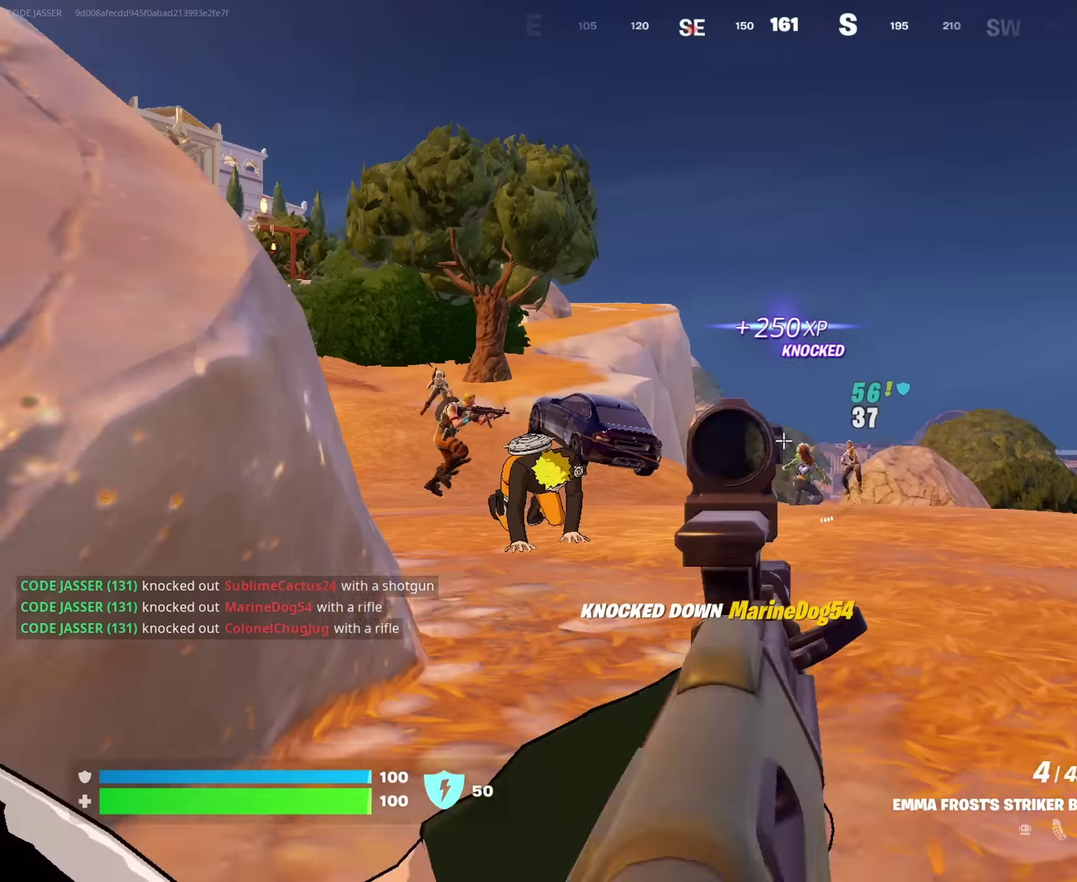
{"dt_ms": 417, "buttons": ["L2", "R2"], "left_stick": "right", "right_stick": "center", "events": [[134, "right_stick", "center"], [234, "left_stick", "up-right"], [350, "L2", "down"], [350, "left_stick", "right"], [400, "R2", "down"]]}
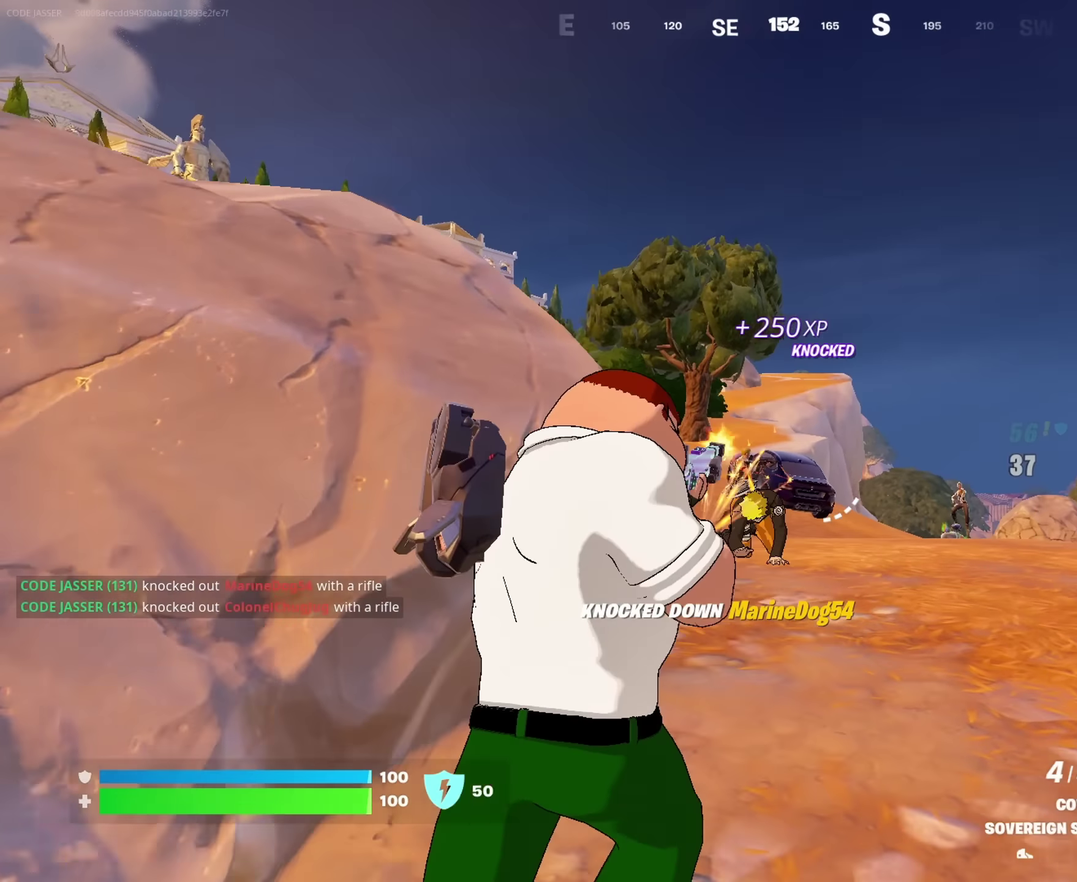
{"dt_ms": 583, "buttons": [], "left_stick": "up-left", "right_stick": "center", "events": [[33, "R2", "up"], [50, "L2", "up"], [50, "right_stick", "down-left"], [100, "left_stick", "left"], [150, "right_stick", "center"], [250, "left_stick", "up-left"], [317, "left_stick", "up-right"], [400, "left_stick", "up"], [450, "left_stick", "up-left"]]}
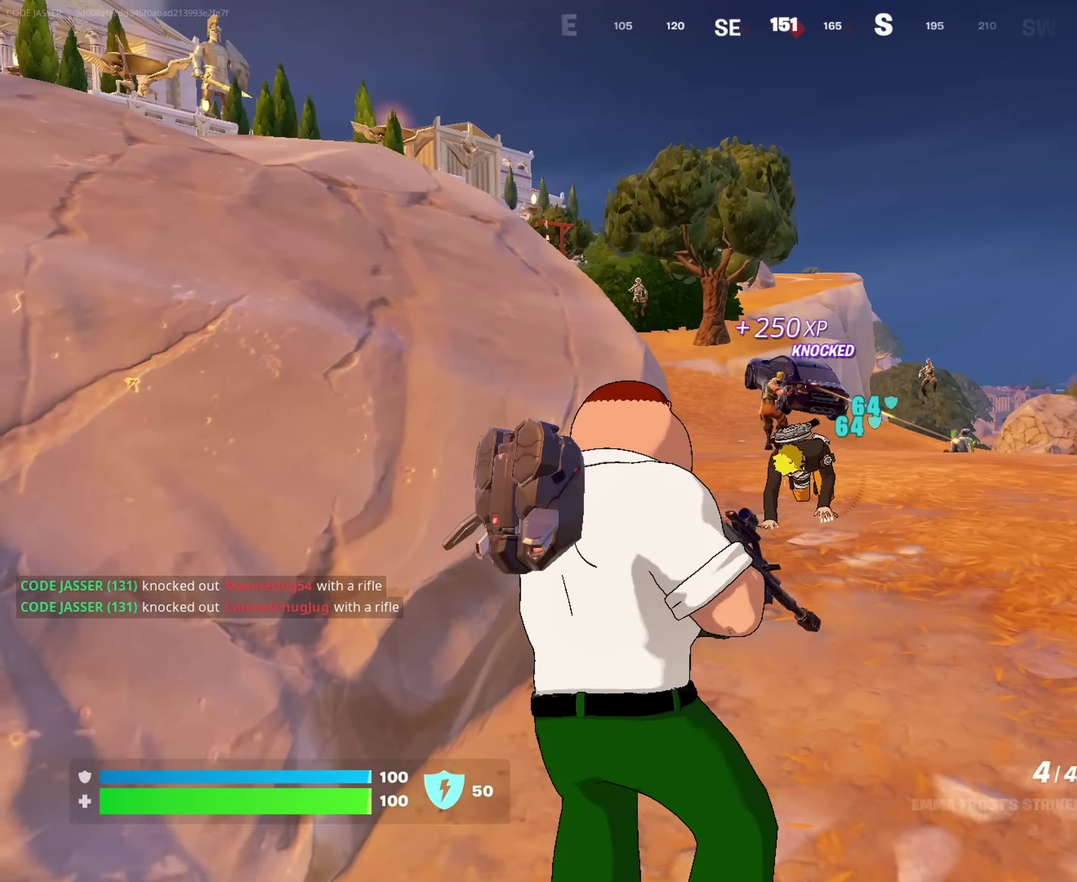
{"dt_ms": 317, "buttons": [], "left_stick": "left", "right_stick": "center", "events": [[17, "left_stick", "right"], [134, "R2", "down"], [217, "left_stick", "left"], [234, "R2", "up"]]}
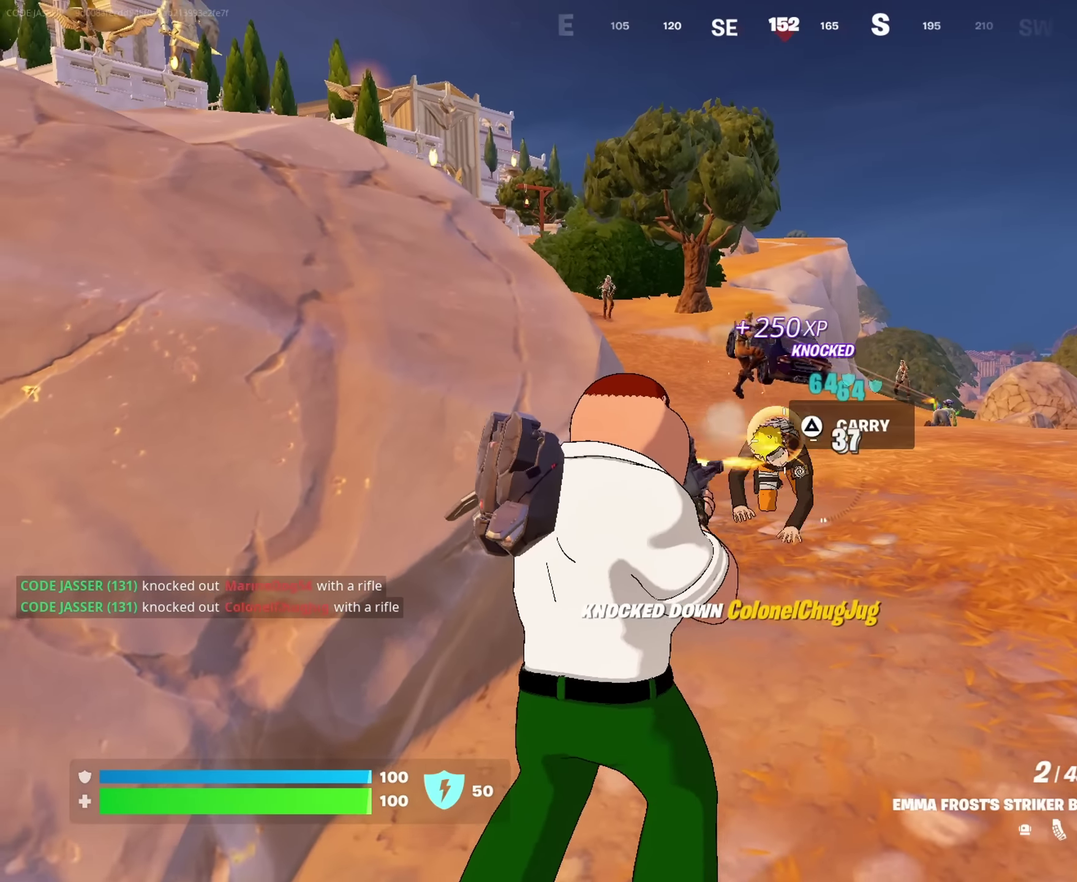
{"dt_ms": 683, "buttons": [], "left_stick": "left", "right_stick": "center"}
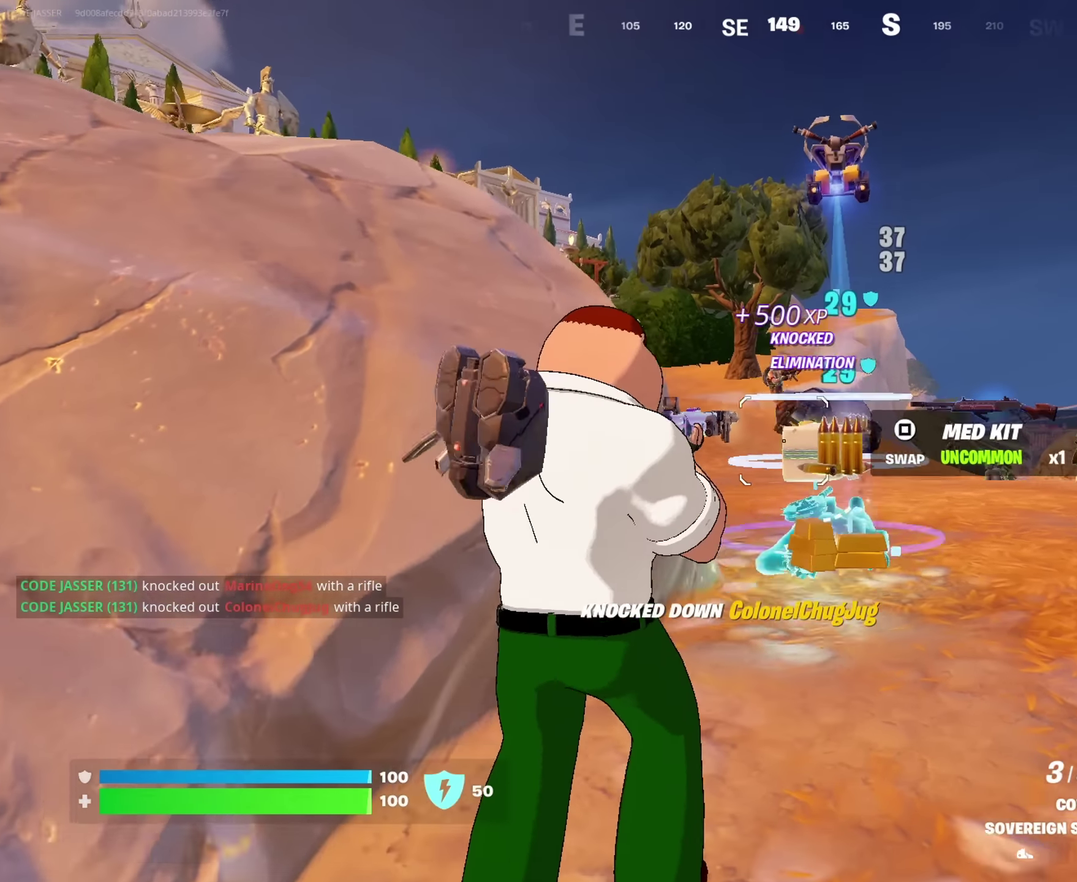
{"dt_ms": 317, "buttons": [], "left_stick": "up-right", "right_stick": "center"}
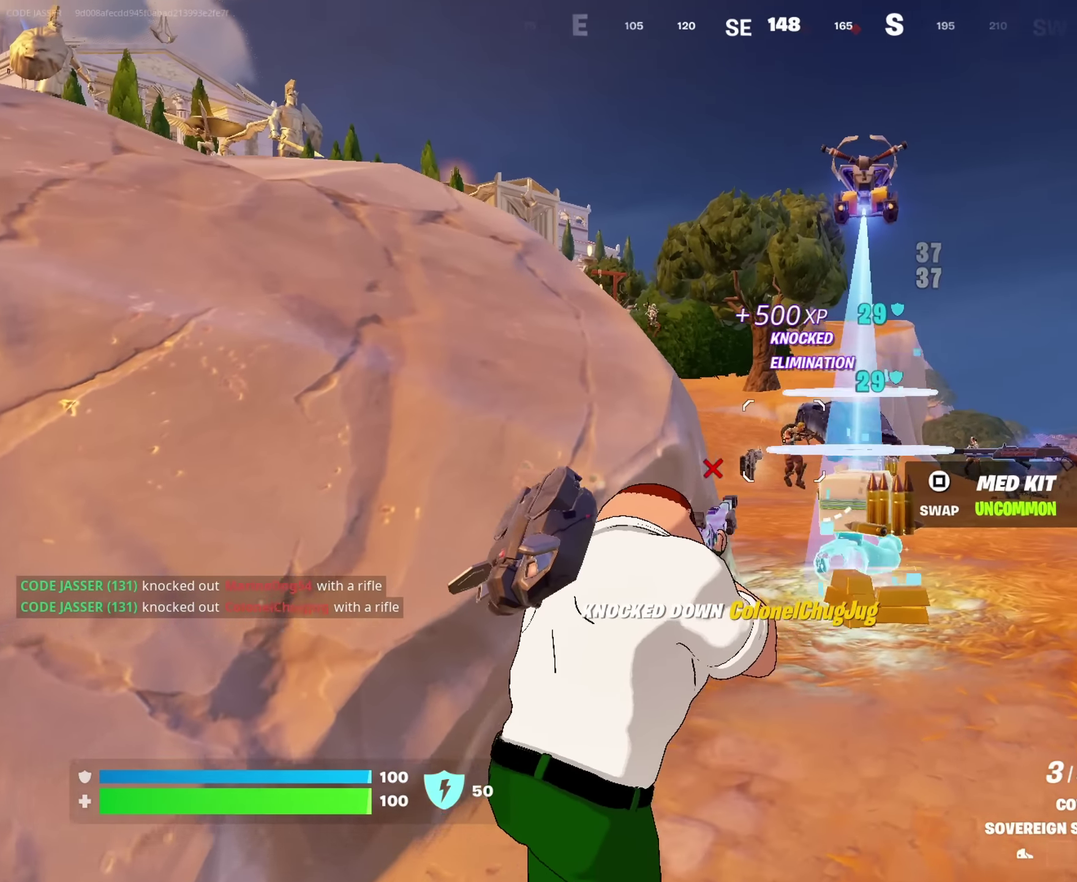
{"dt_ms": 683, "buttons": [], "left_stick": "down-left", "right_stick": "center", "events": [[33, "left_stick", "left"], [183, "left_stick", "up-right"], [233, "left_stick", "right"], [450, "L2", "down"], [533, "R2", "down"], [533, "left_stick", "center"], [583, "left_stick", "down-left"], [650, "L2", "up"], [650, "R2", "up"]]}
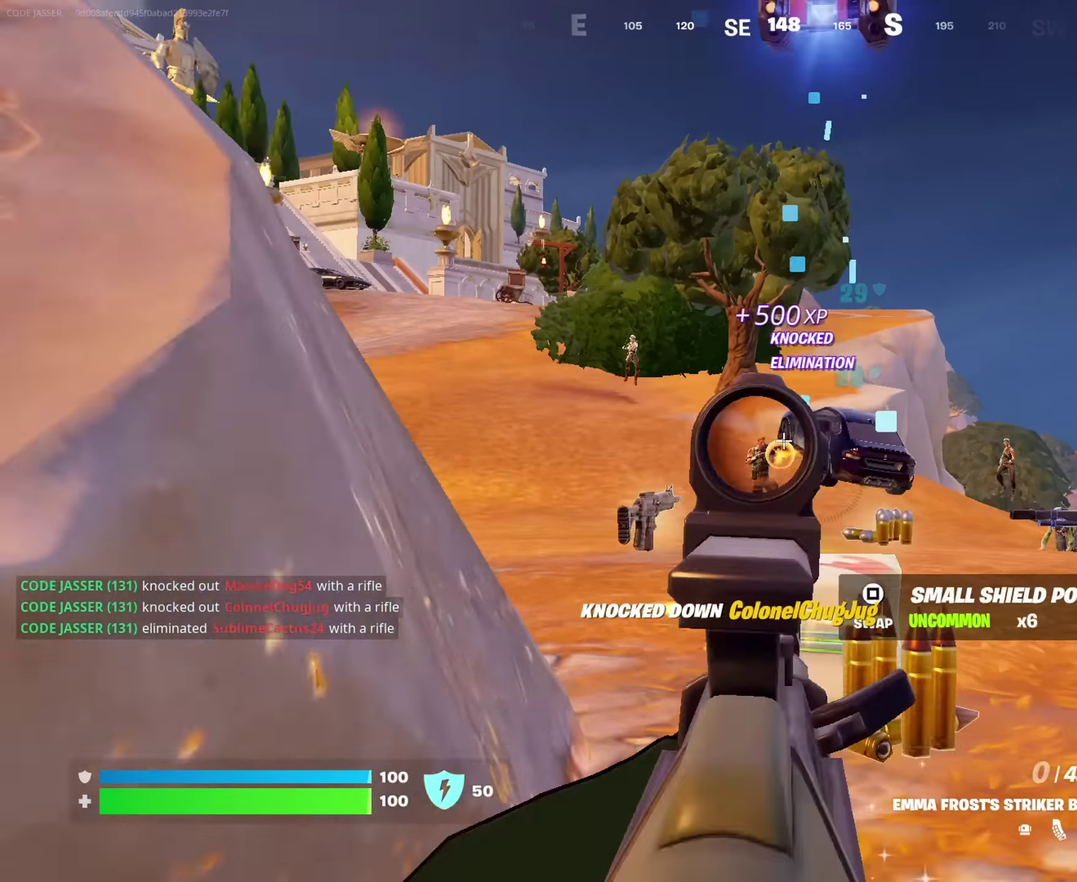
{"dt_ms": 317, "buttons": [], "left_stick": "left", "right_stick": "left", "events": [[84, "right_stick", "left"], [300, "left_stick", "left"]]}
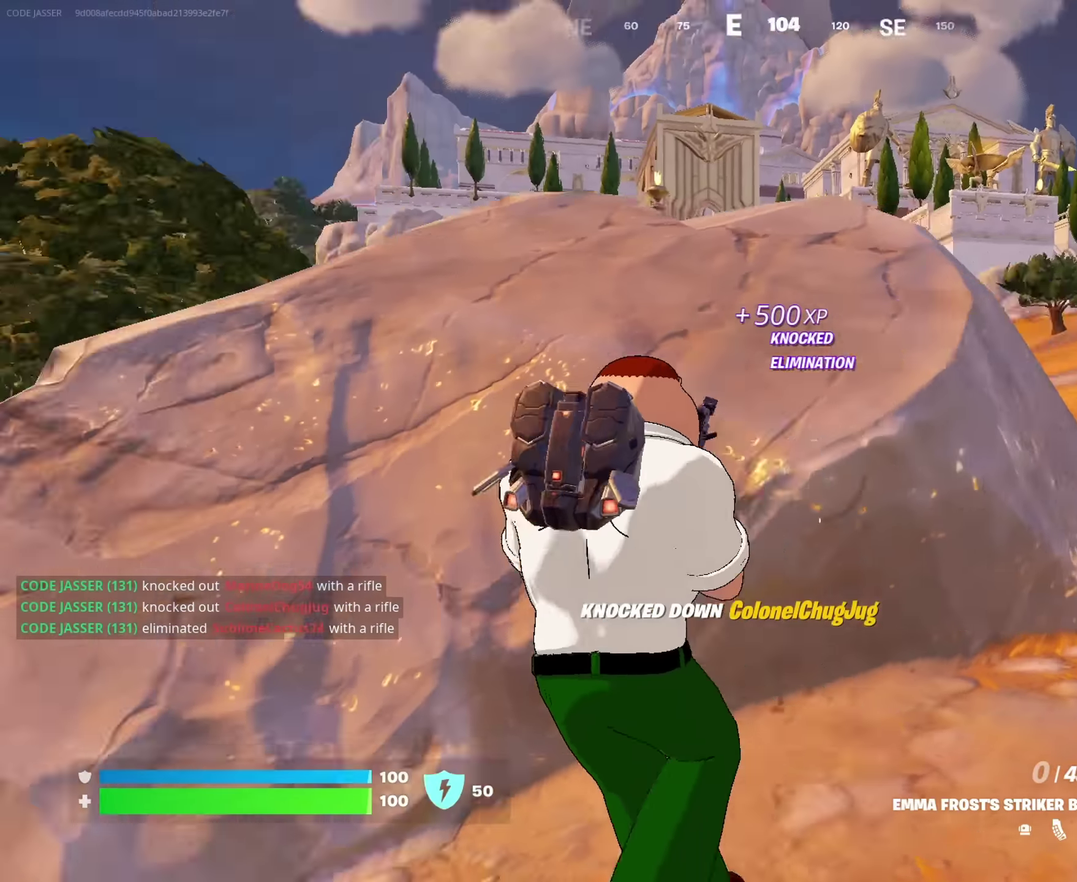
{"dt_ms": 683, "buttons": [], "left_stick": "center", "right_stick": "center"}
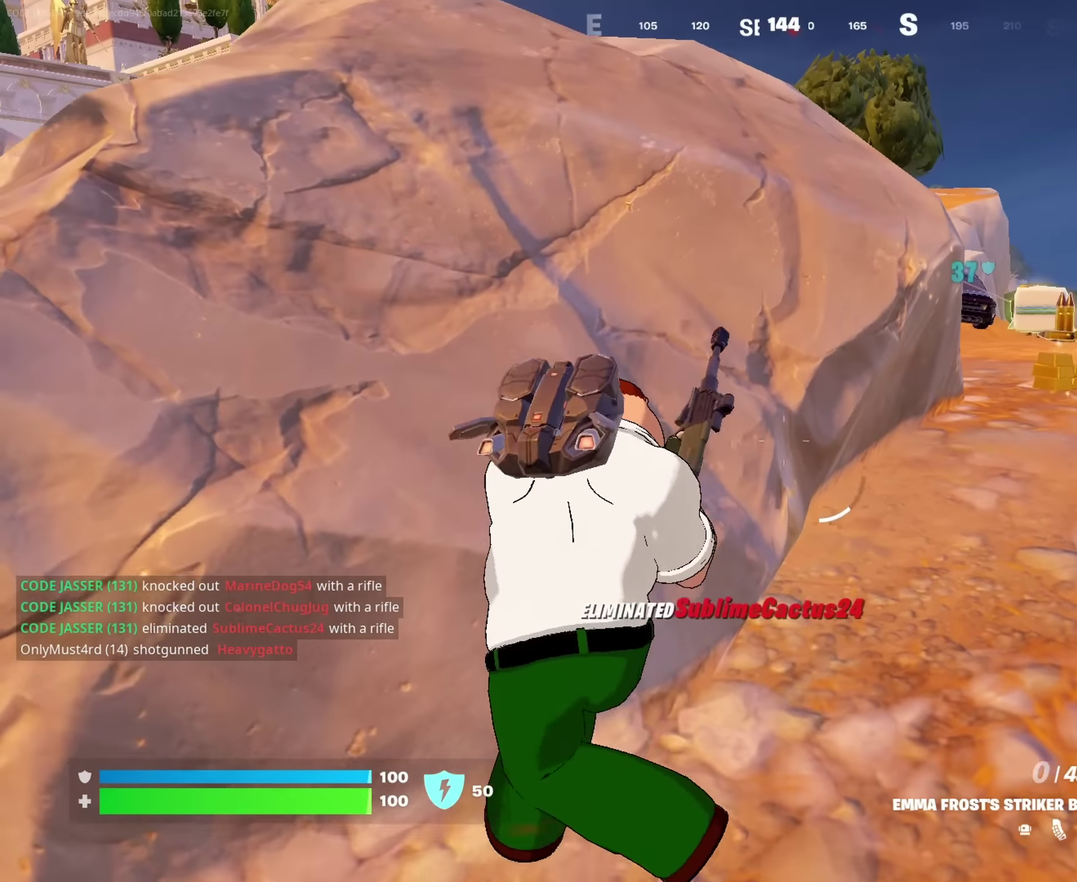
{"dt_ms": 317, "buttons": [], "left_stick": "up-left", "right_stick": "center", "events": [[200, "CROSS", "down"], [234, "left_stick", "up-left"], [267, "CROSS", "up"]]}
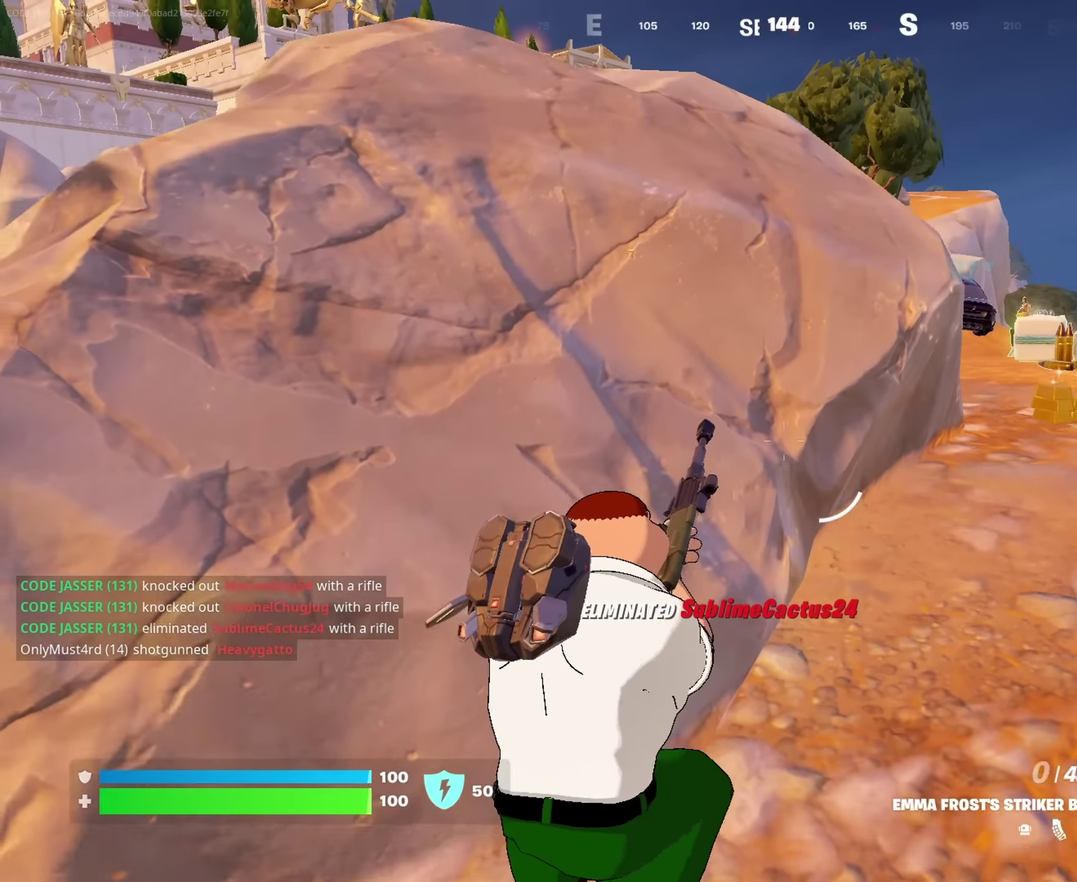
{"dt_ms": 900, "buttons": ["L2"], "left_stick": "up", "right_stick": "center", "events": [[17, "CROSS", "down"], [117, "CROSS", "up"], [267, "CROSS", "down"], [550, "left_stick", "up-right"], [617, "CROSS", "up"], [650, "left_stick", "up"], [717, "left_stick", "up-left"], [733, "L2", "down"], [817, "left_stick", "up"]]}
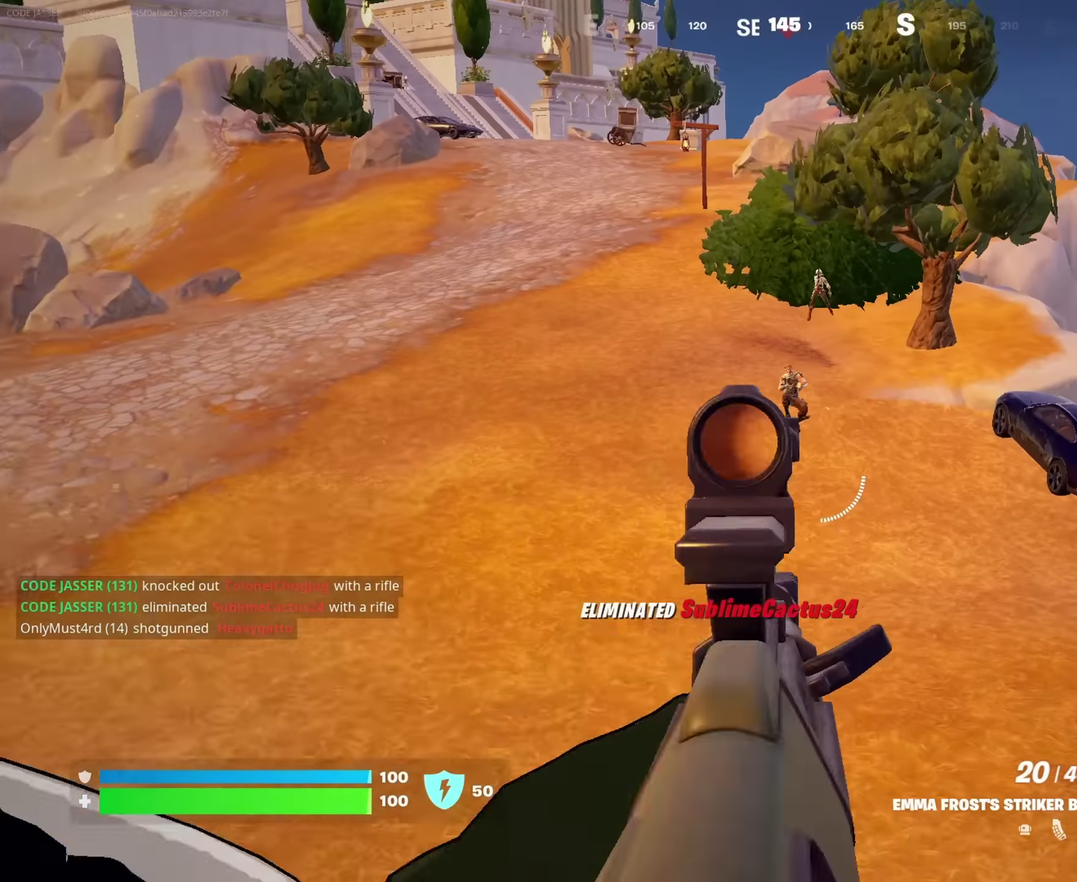
{"dt_ms": 283, "buttons": ["L2", "R2"], "left_stick": "up", "right_stick": "down", "events": [[67, "right_stick", "up"], [133, "right_stick", "up-right"], [167, "R2", "down"], [200, "right_stick", "down"]]}
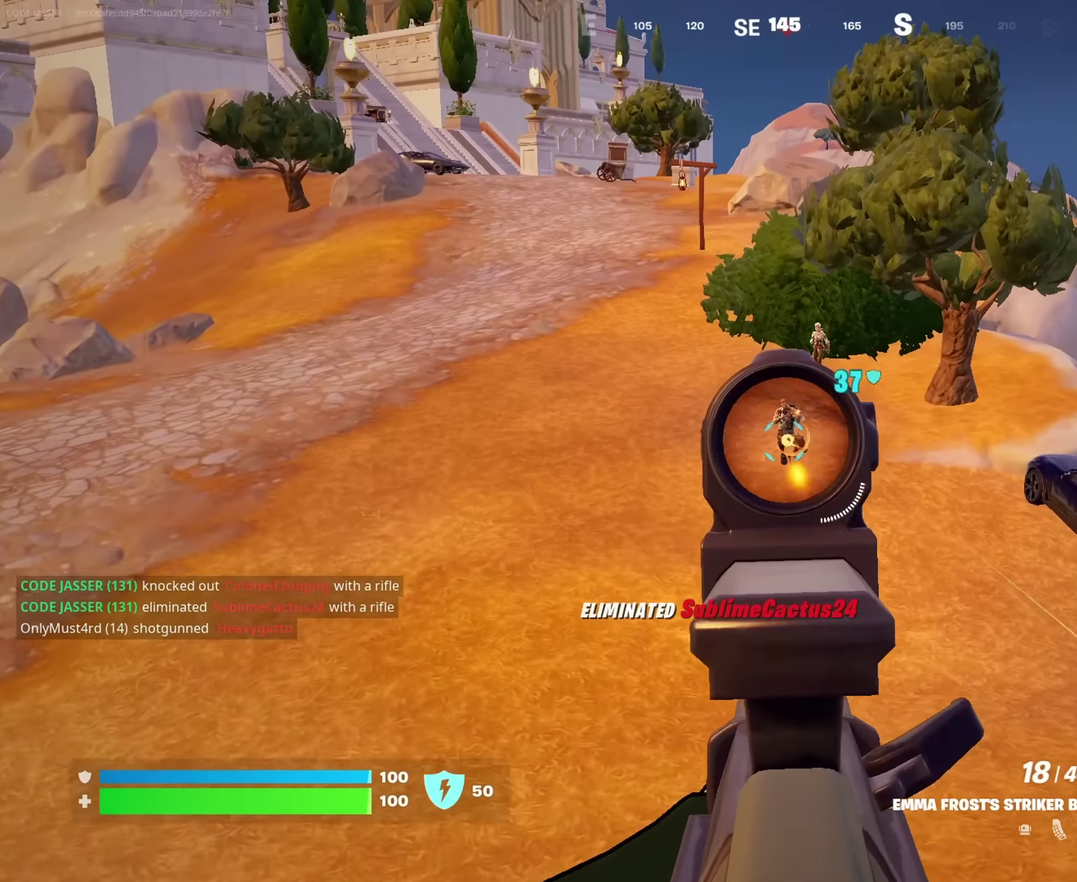
{"dt_ms": 717, "buttons": ["L2", "R2"], "left_stick": "up", "right_stick": "center", "events": [[34, "right_stick", "center"], [217, "right_stick", "down"], [384, "right_stick", "center"], [567, "right_stick", "up"], [634, "right_stick", "center"]]}
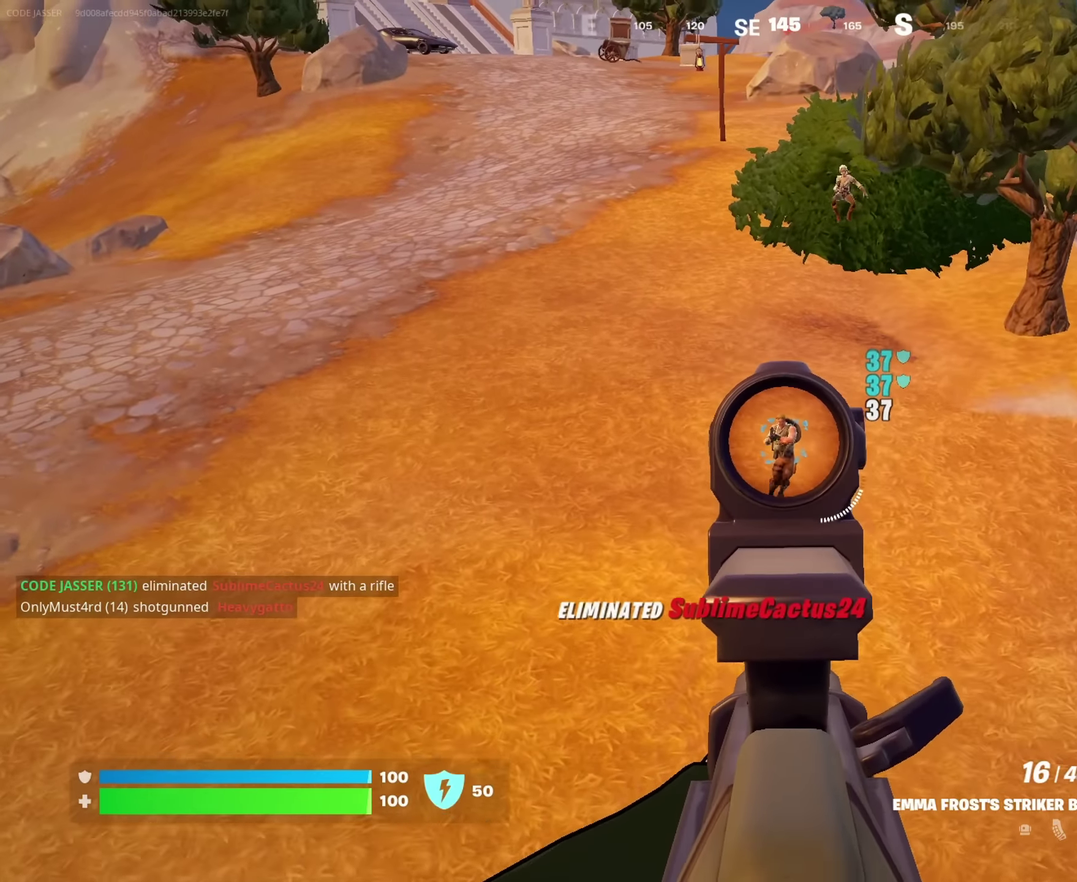
{"dt_ms": 283, "buttons": [], "left_stick": "up-right", "right_stick": "center", "events": [[67, "L2", "up"], [83, "left_stick", "up-right"], [116, "R2", "up"], [133, "right_stick", "right"], [183, "right_stick", "down-right"], [249, "right_stick", "center"]]}
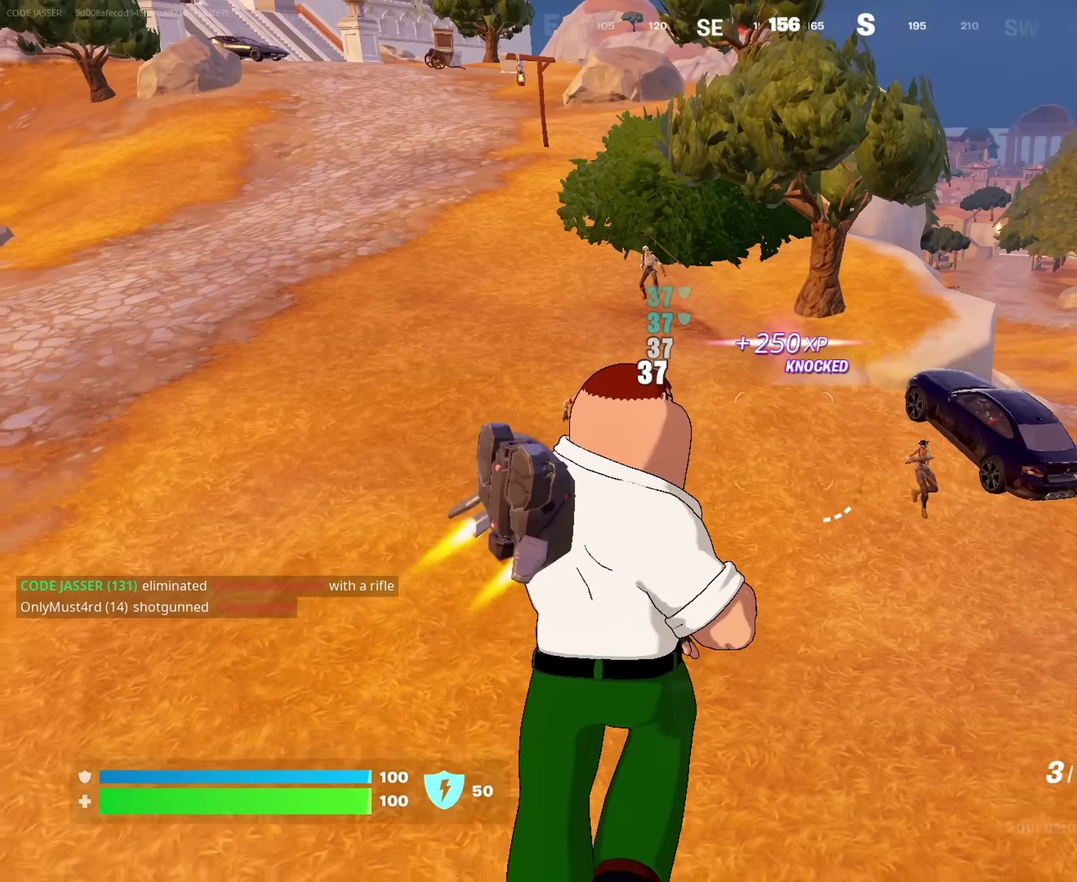
{"dt_ms": 733, "buttons": [], "left_stick": "up", "right_stick": "center", "events": [[200, "right_stick", "down-right"], [216, "L2", "down"], [266, "right_stick", "center"], [283, "R2", "down"], [333, "R2", "up"], [350, "L2", "up"], [350, "left_stick", "up"], [350, "right_stick", "down-left"], [433, "right_stick", "center"], [450, "left_stick", "up-right"], [533, "left_stick", "up"]]}
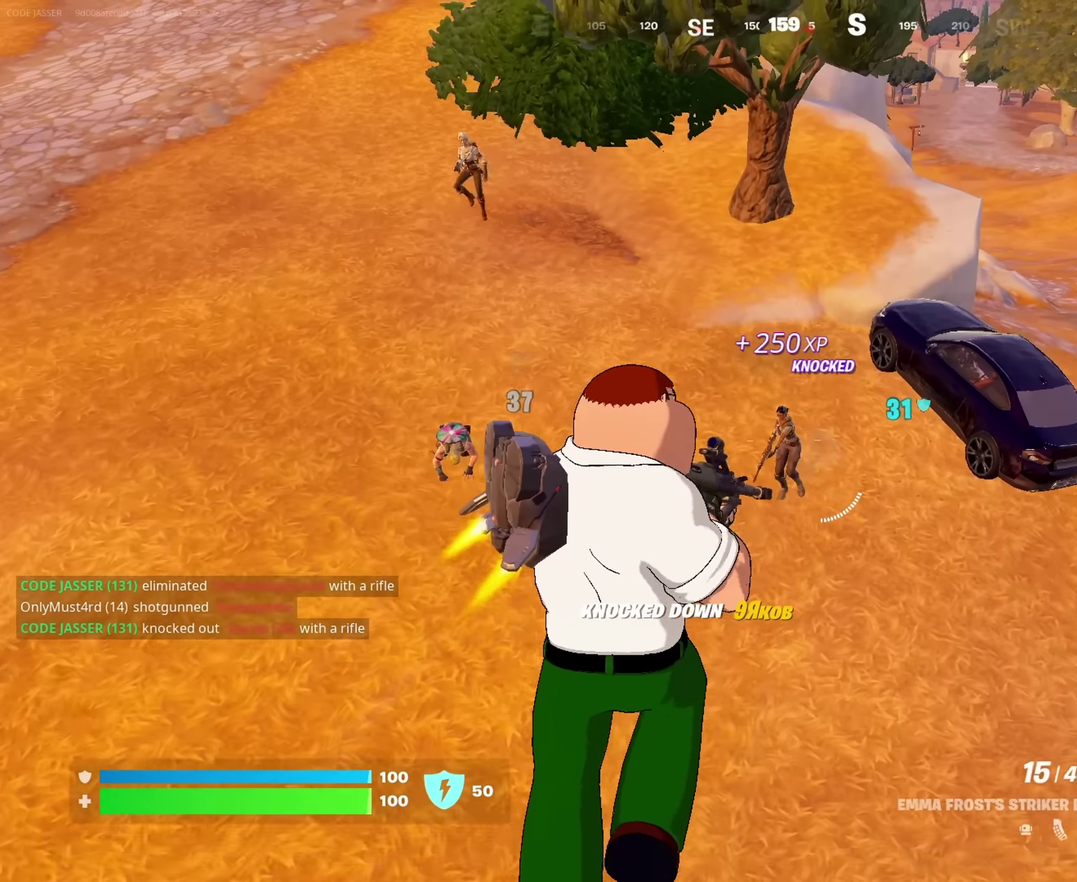
{"dt_ms": 267, "buttons": ["R2"], "left_stick": "up-left", "right_stick": "center", "events": [[50, "R2", "down"], [67, "left_stick", "up-left"], [133, "right_stick", "down"], [233, "right_stick", "center"]]}
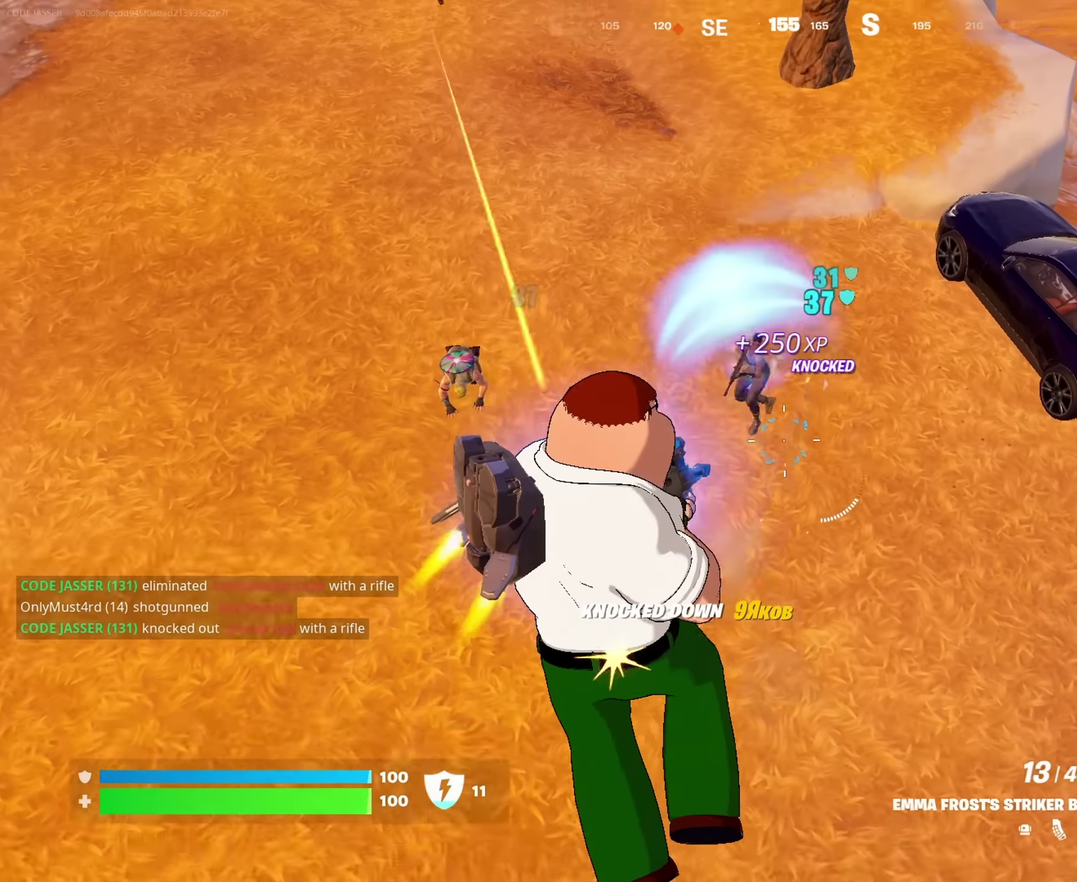
{"dt_ms": 633, "buttons": [], "left_stick": "down-left", "right_stick": "center", "events": [[200, "right_stick", "left"], [250, "left_stick", "left"], [283, "right_stick", "center"], [400, "R2", "up"], [466, "left_stick", "down"], [550, "left_stick", "down-left"]]}
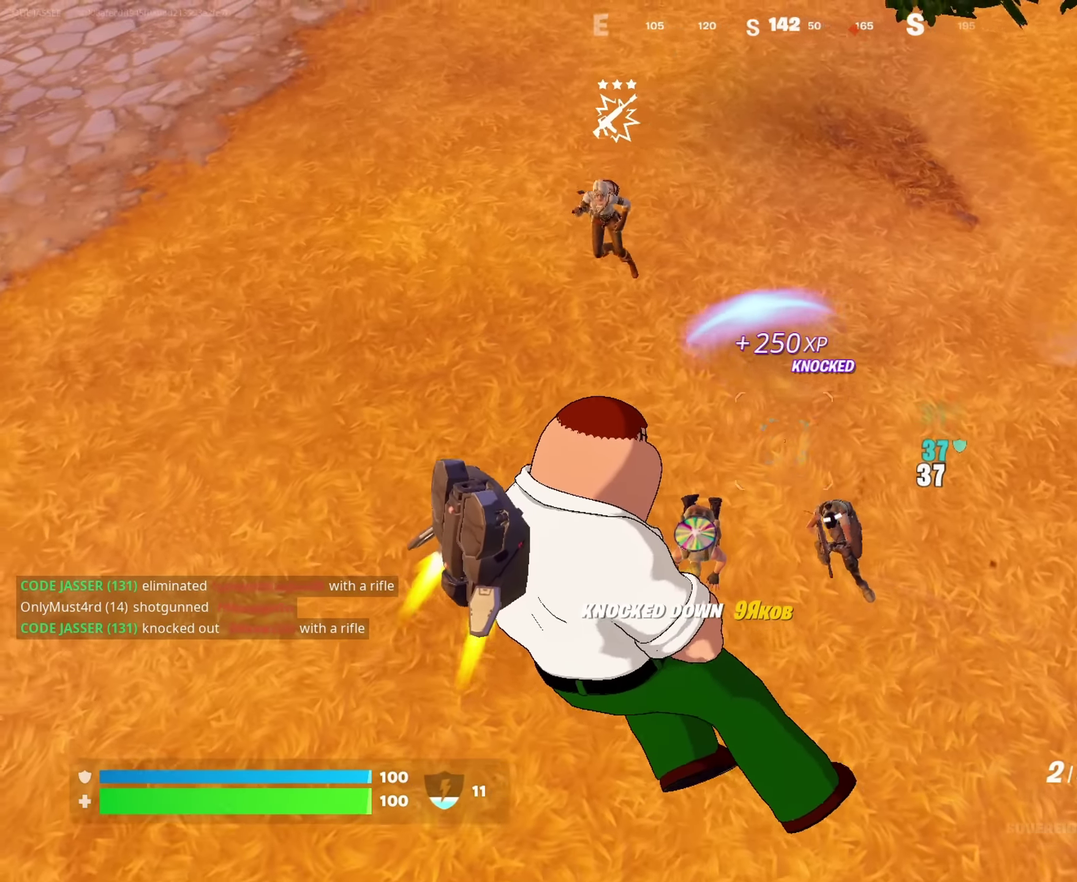
{"dt_ms": 367, "buttons": [], "left_stick": "left", "right_stick": "center", "events": [[17, "right_stick", "down-right"], [50, "left_stick", "left"], [117, "R2", "down"], [133, "right_stick", "center"], [183, "R2", "up"]]}
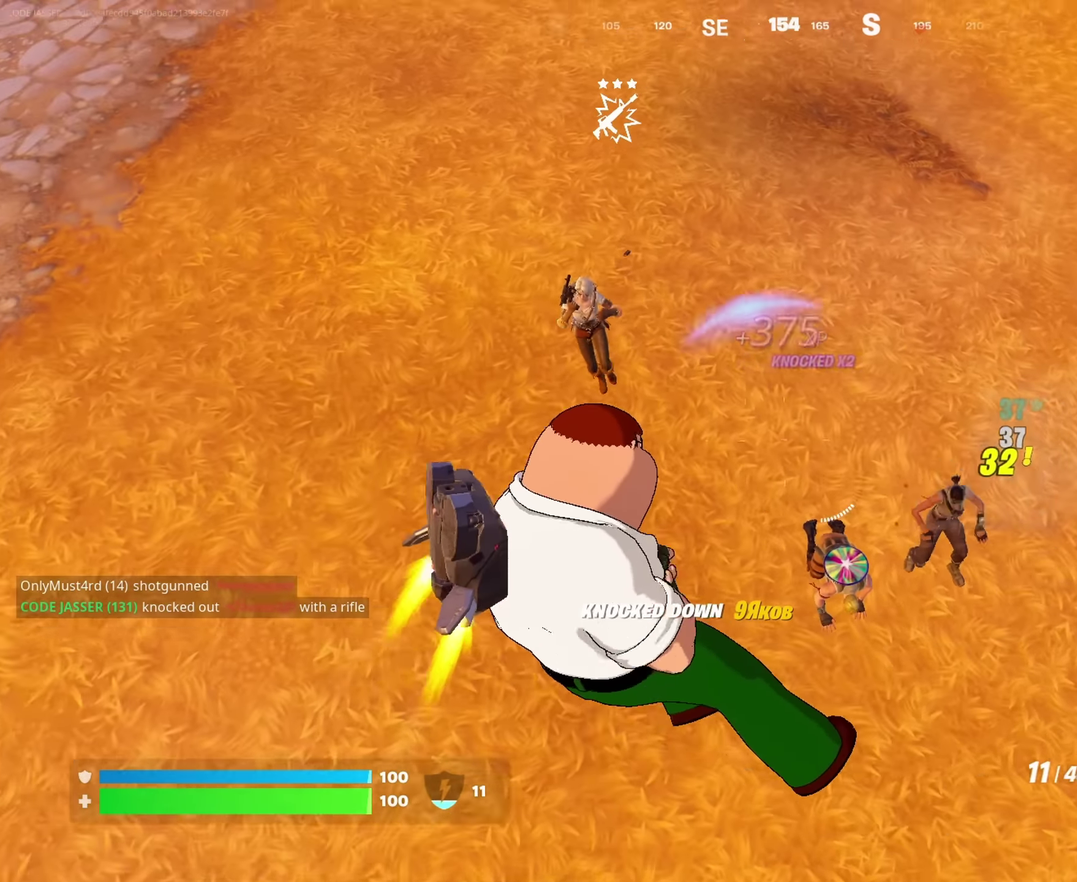
{"dt_ms": 633, "buttons": ["R2"], "left_stick": "right", "right_stick": "center", "events": [[83, "left_stick", "down-left"], [316, "R2", "down"], [383, "left_stick", "down"], [450, "left_stick", "down-right"], [483, "right_stick", "up-right"], [516, "left_stick", "right"], [600, "right_stick", "center"]]}
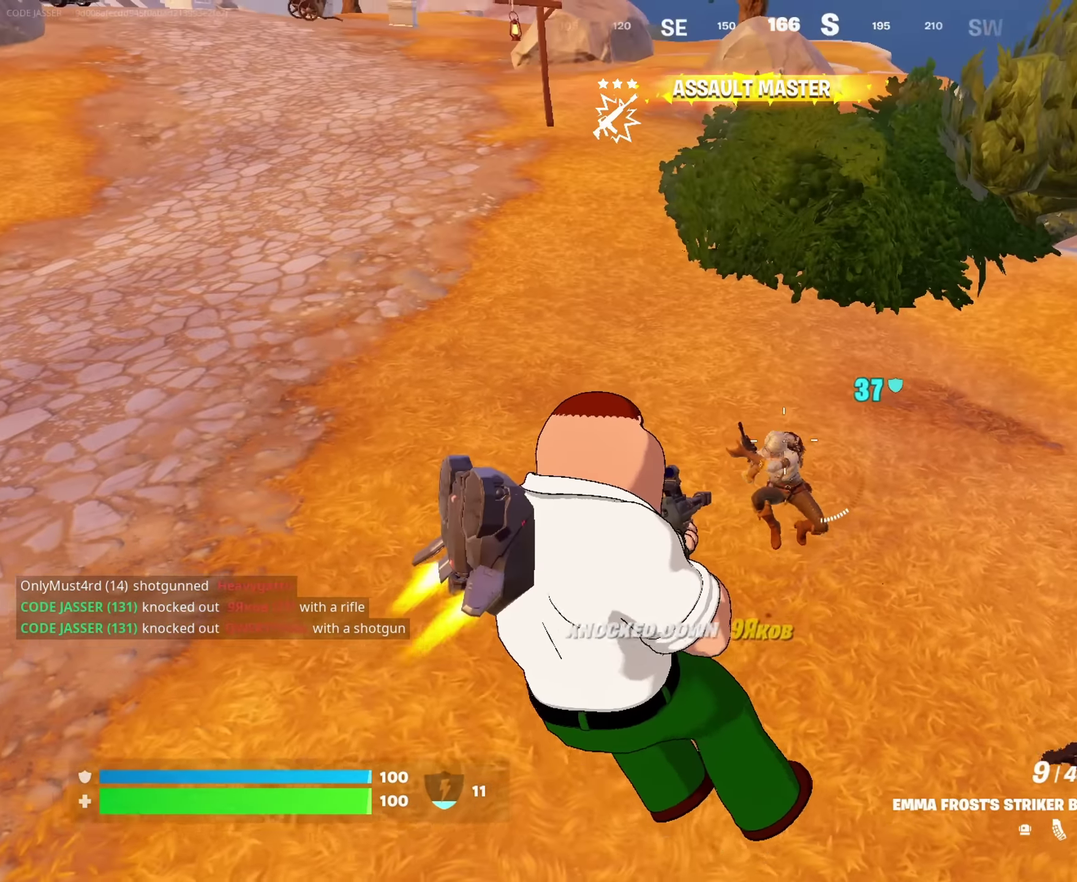
{"dt_ms": 367, "buttons": ["R2"], "left_stick": "down-left", "right_stick": "center", "events": [[250, "right_stick", "down"], [317, "left_stick", "down"], [351, "right_stick", "center"], [367, "left_stick", "down-left"]]}
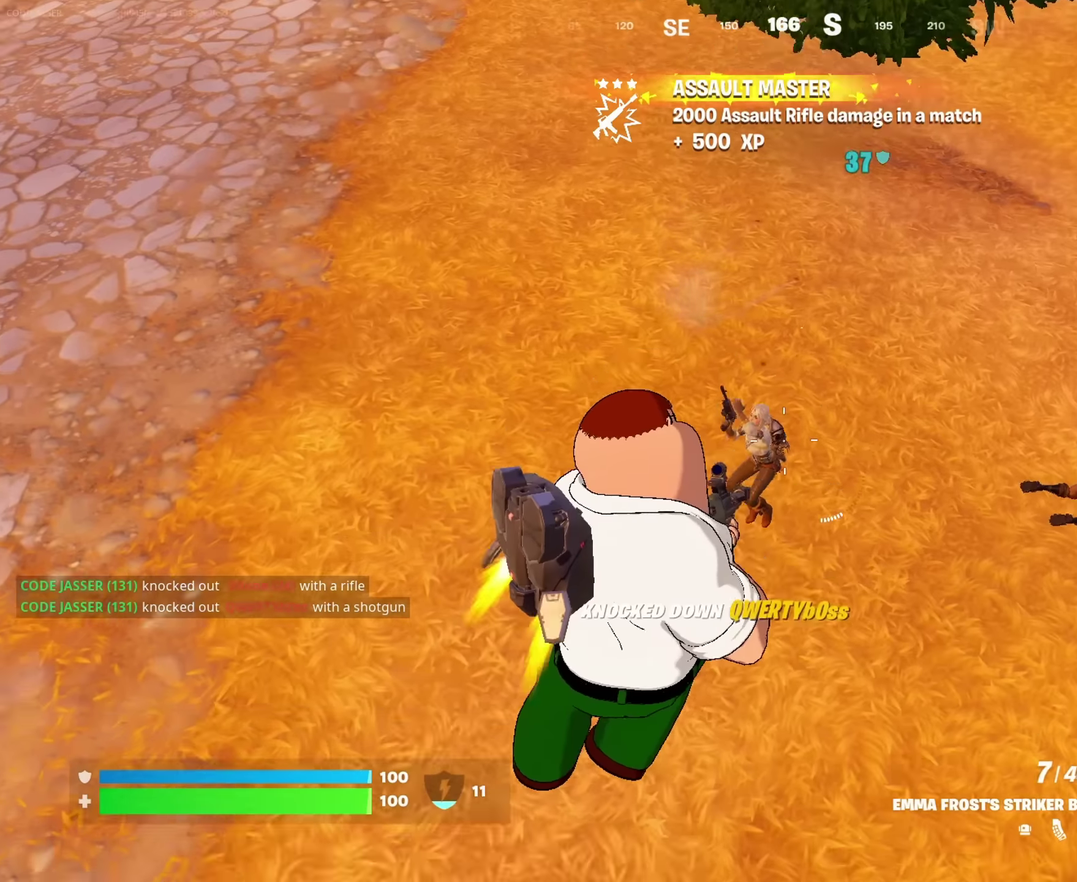
{"dt_ms": 617, "buttons": [], "left_stick": "up", "right_stick": "center", "events": [[317, "right_stick", "up"], [367, "left_stick", "down-right"], [384, "R2", "up"], [400, "right_stick", "center"], [417, "left_stick", "right"], [484, "left_stick", "up"], [534, "left_stick", "up-left"], [617, "left_stick", "up"]]}
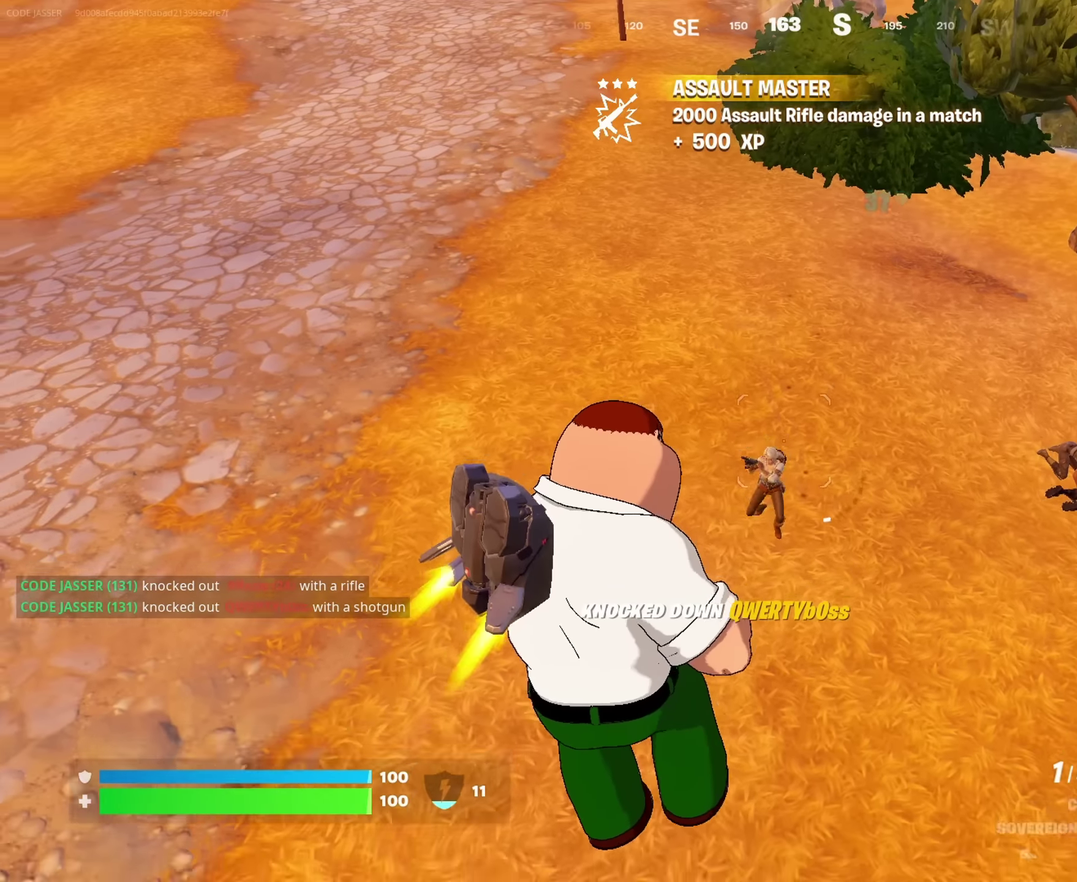
{"dt_ms": 383, "buttons": [], "left_stick": "down-right", "right_stick": "center", "events": [[83, "R2", "down"], [83, "left_stick", "up-left"], [133, "R2", "up"], [167, "right_stick", "down"], [233, "left_stick", "up-right"], [250, "right_stick", "center"], [383, "left_stick", "down-right"]]}